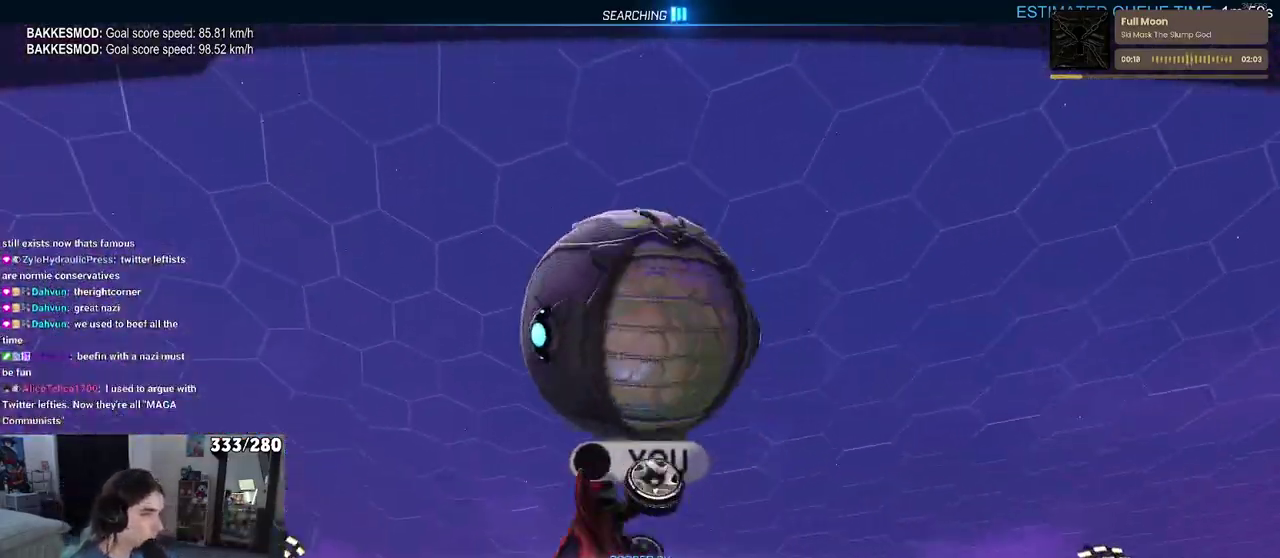
Gameplay with a controller (PlayStation layout); each line is a JSON object with the inputs held at the frame after it. "events" lists button and stick changes between this image and that frame as [ms after this image, input, new state], when the widget could be followed in between. Not read: L1 R1.
{"buttons": [], "left_stick": "center", "right_stick": "center", "events": [[233, "CROSS", "down"], [350, "CROSS", "up"]]}
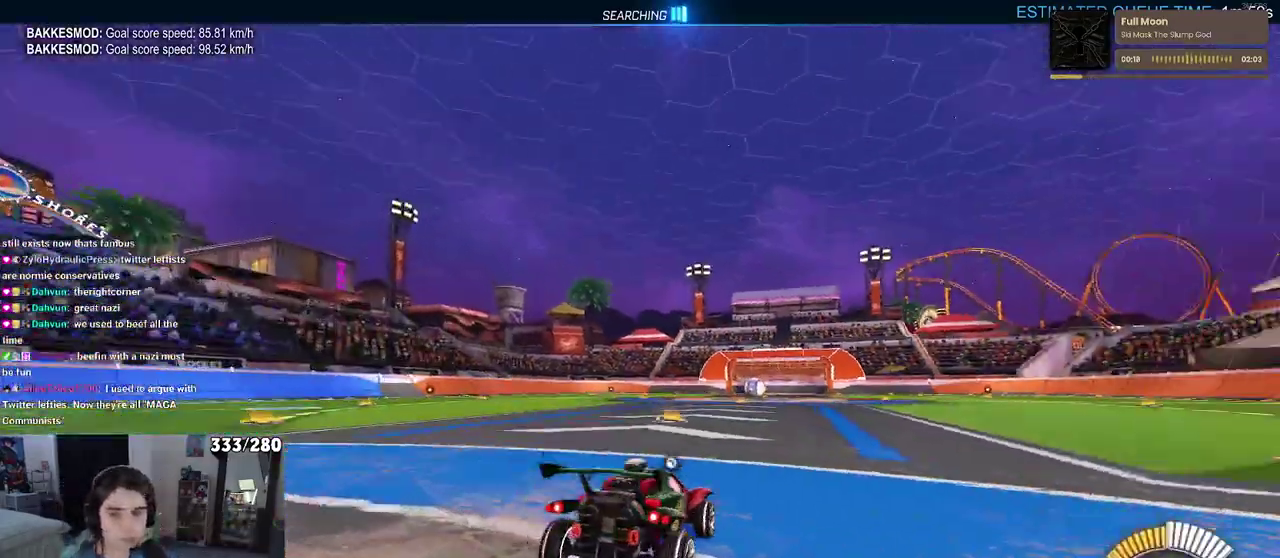
{"buttons": ["DPAD_DOWN"], "left_stick": "center", "right_stick": "center", "events": [[200, "START", "down"], [350, "START", "up"], [450, "DPAD_DOWN", "down"]]}
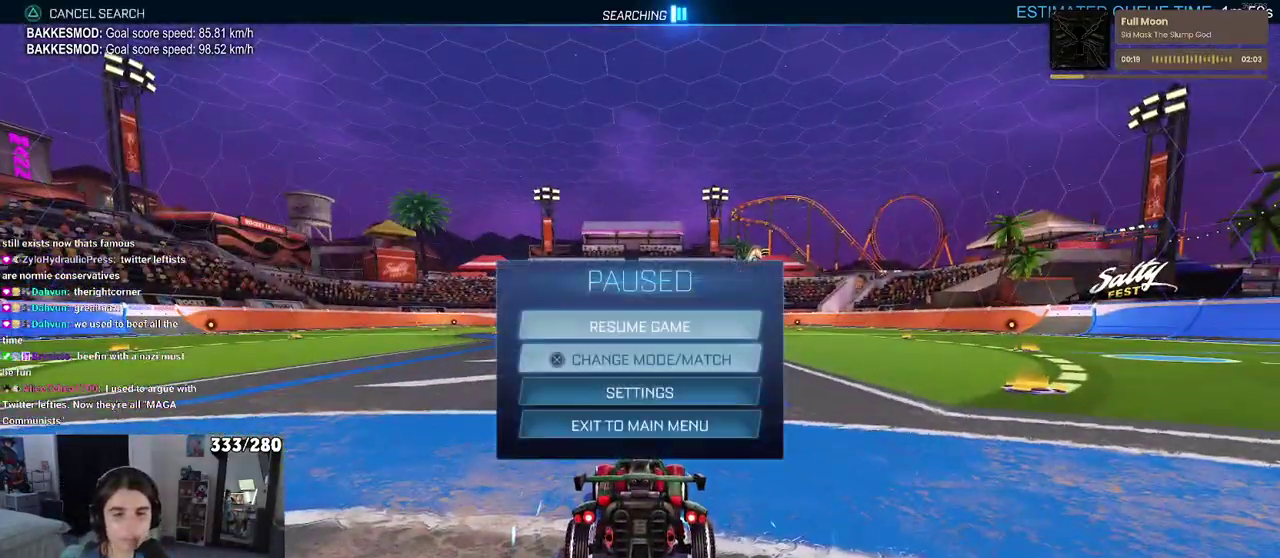
{"buttons": [], "left_stick": "center", "right_stick": "center", "events": [[67, "DPAD_DOWN", "up"], [100, "CROSS", "down"], [217, "CROSS", "up"], [367, "TRIANGLE", "down"], [483, "TRIANGLE", "up"]]}
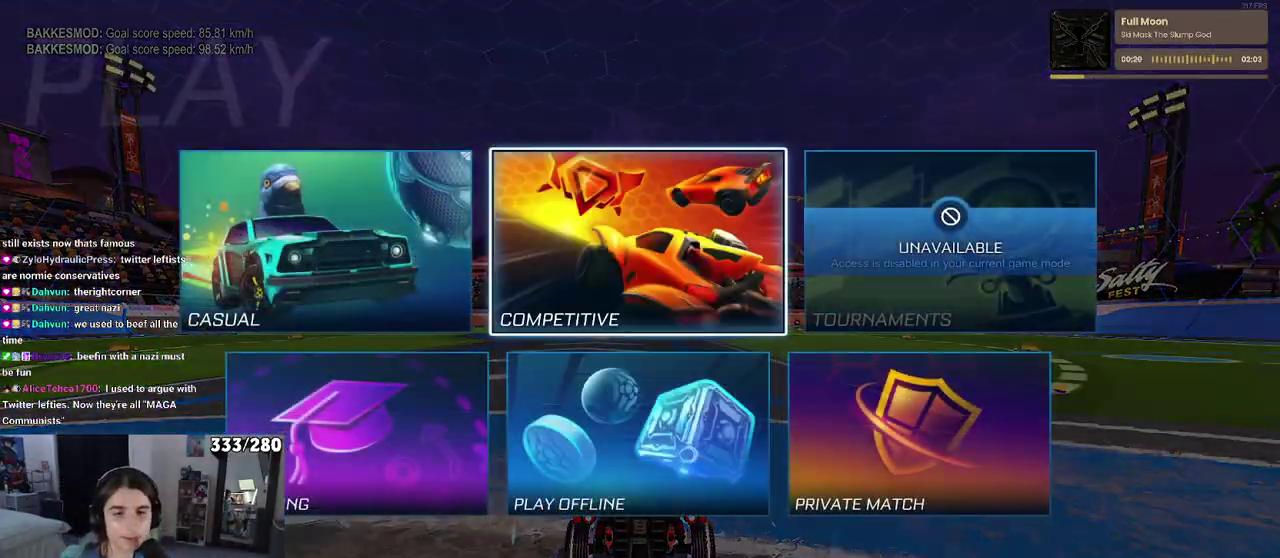
{"buttons": ["DPAD_RIGHT"], "left_stick": "center", "right_stick": "center", "events": [[500, "DPAD_RIGHT", "down"]]}
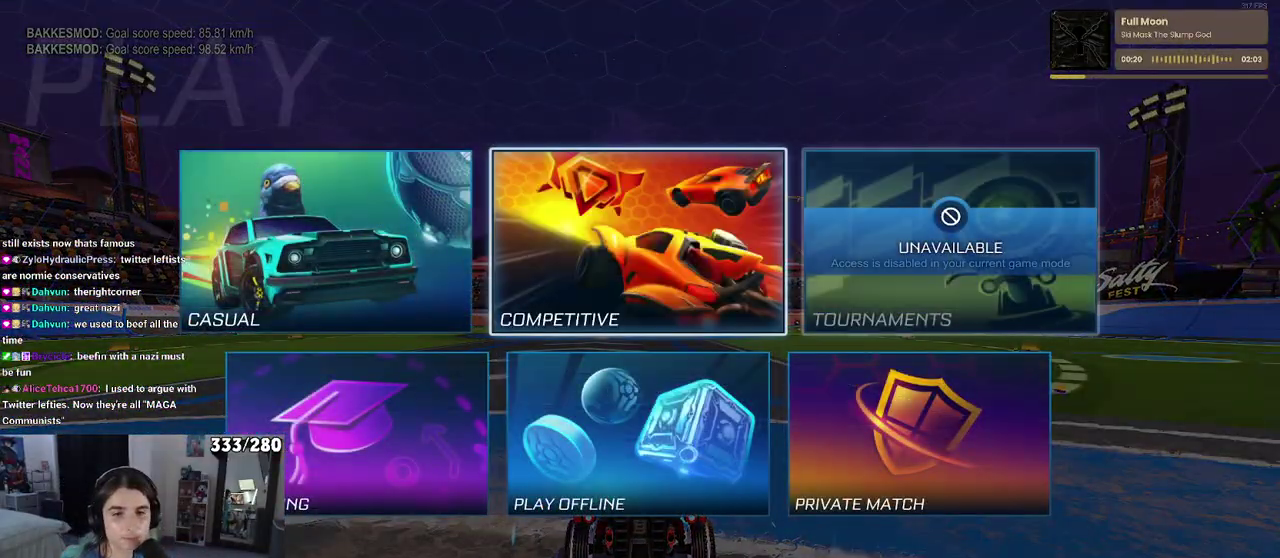
{"buttons": [], "left_stick": "center", "right_stick": "center", "events": [[117, "DPAD_RIGHT", "up"], [300, "DPAD_LEFT", "down"], [383, "DPAD_LEFT", "up"]]}
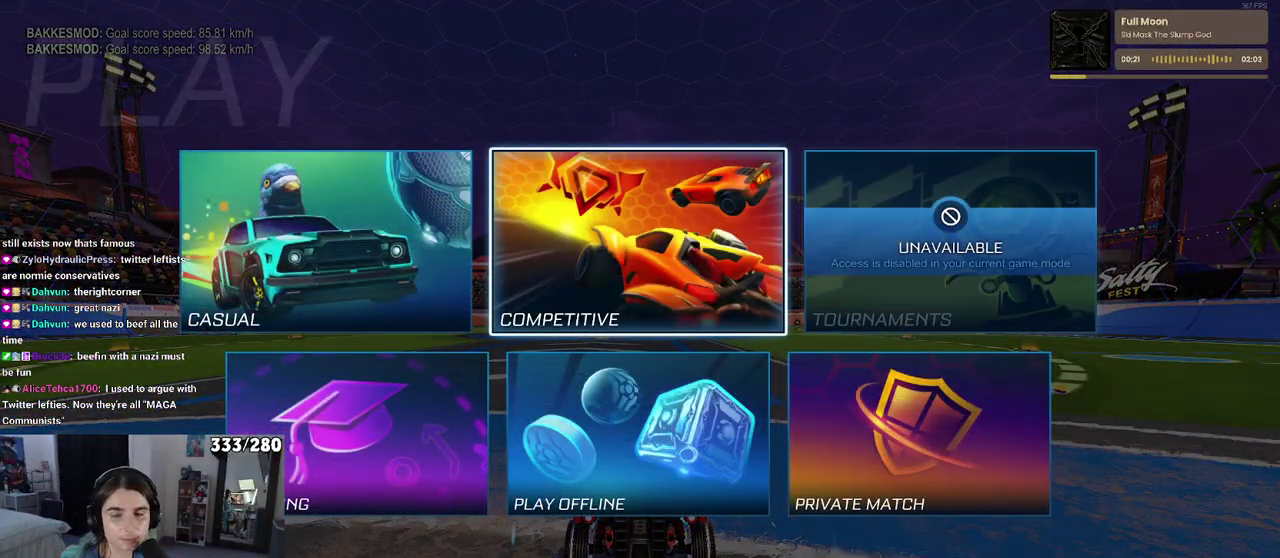
{"buttons": [], "left_stick": "center", "right_stick": "center", "events": [[283, "CROSS", "down"], [400, "CROSS", "up"]]}
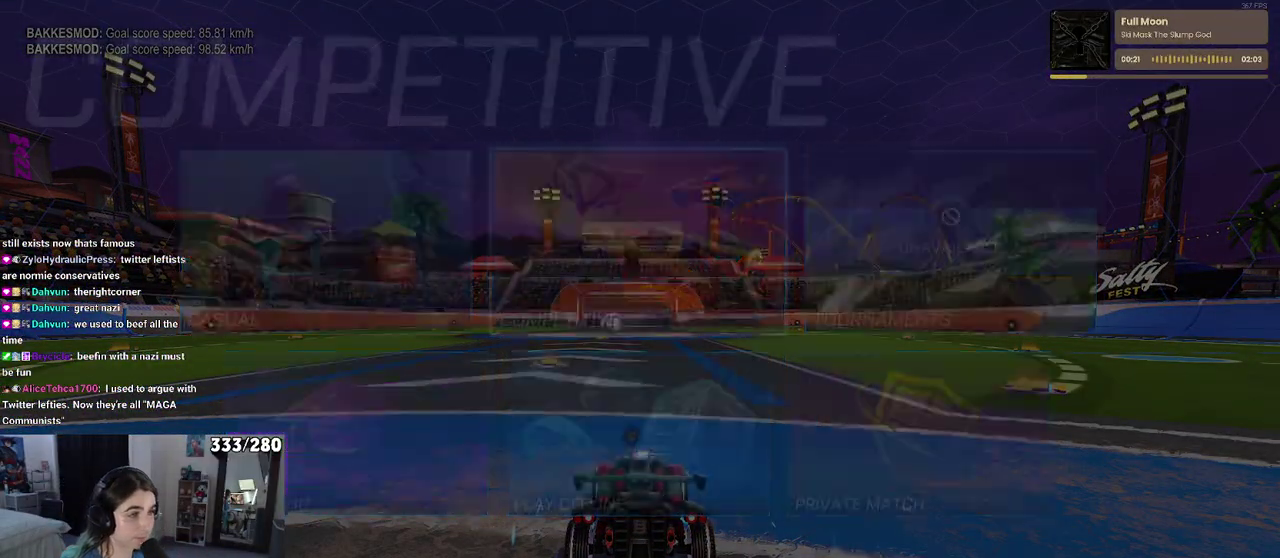
{"buttons": [], "left_stick": "center", "right_stick": "center", "events": [[350, "DPAD_LEFT", "down"], [467, "DPAD_LEFT", "up"]]}
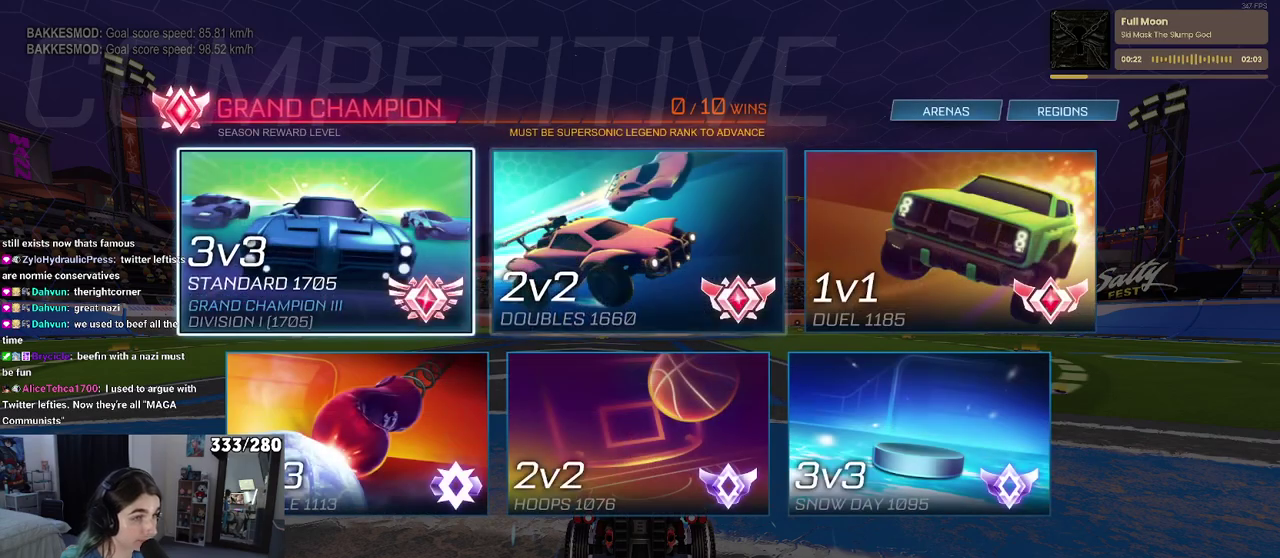
{"buttons": ["CROSS"], "left_stick": "center", "right_stick": "center", "events": [[117, "TRIANGLE", "down"], [200, "TRIANGLE", "up"], [500, "CROSS", "down"]]}
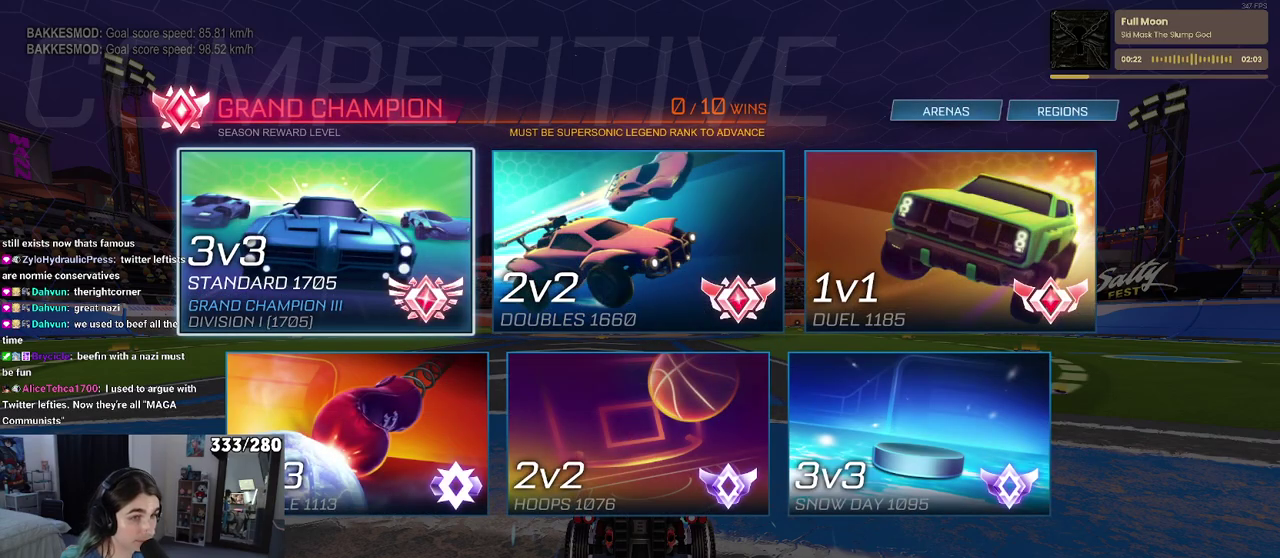
{"buttons": ["DPAD_DOWN"], "left_stick": "center", "right_stick": "center", "events": [[100, "CROSS", "up"], [183, "DPAD_RIGHT", "down"], [283, "DPAD_RIGHT", "up"], [317, "CROSS", "down"], [400, "CROSS", "up"], [450, "DPAD_DOWN", "down"]]}
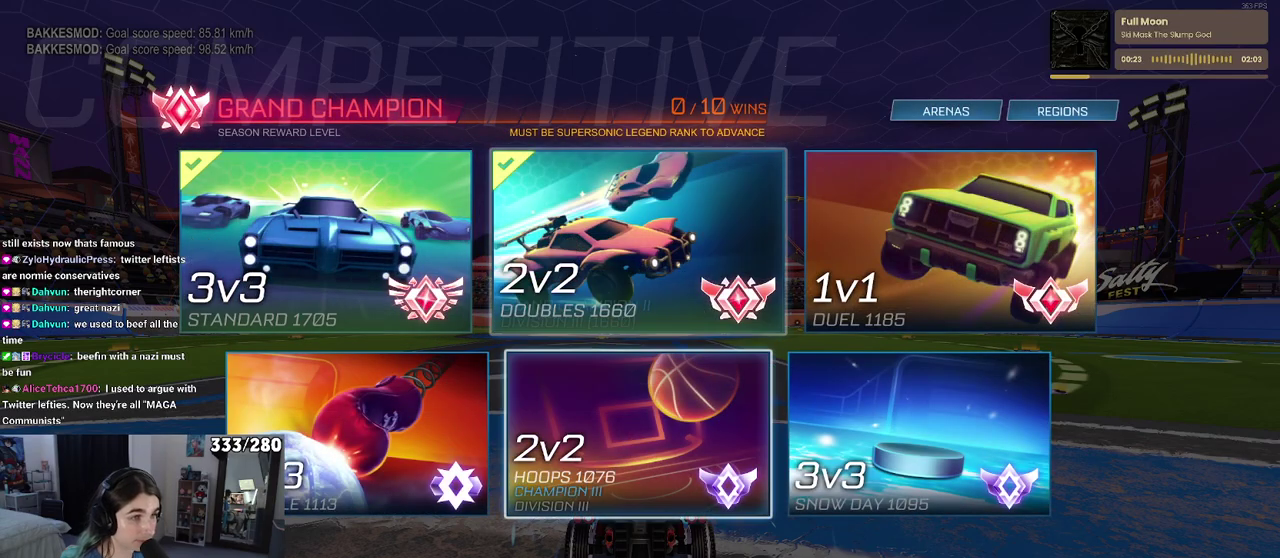
{"buttons": [], "left_stick": "center", "right_stick": "center", "events": [[17, "DPAD_DOWN", "up"], [100, "DPAD_DOWN", "down"], [200, "DPAD_DOWN", "up"], [283, "CROSS", "down"], [400, "CROSS", "up"]]}
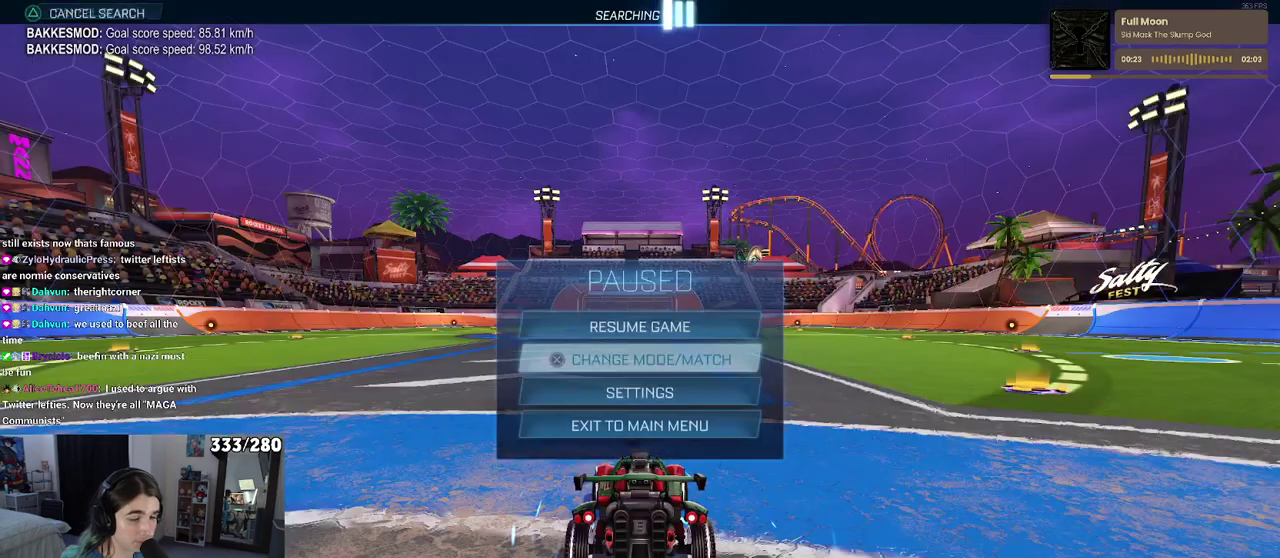
{"buttons": ["CIRCLE"], "left_stick": "center", "right_stick": "center", "events": [[233, "CIRCLE", "down"], [333, "CIRCLE", "up"], [417, "CIRCLE", "down"]]}
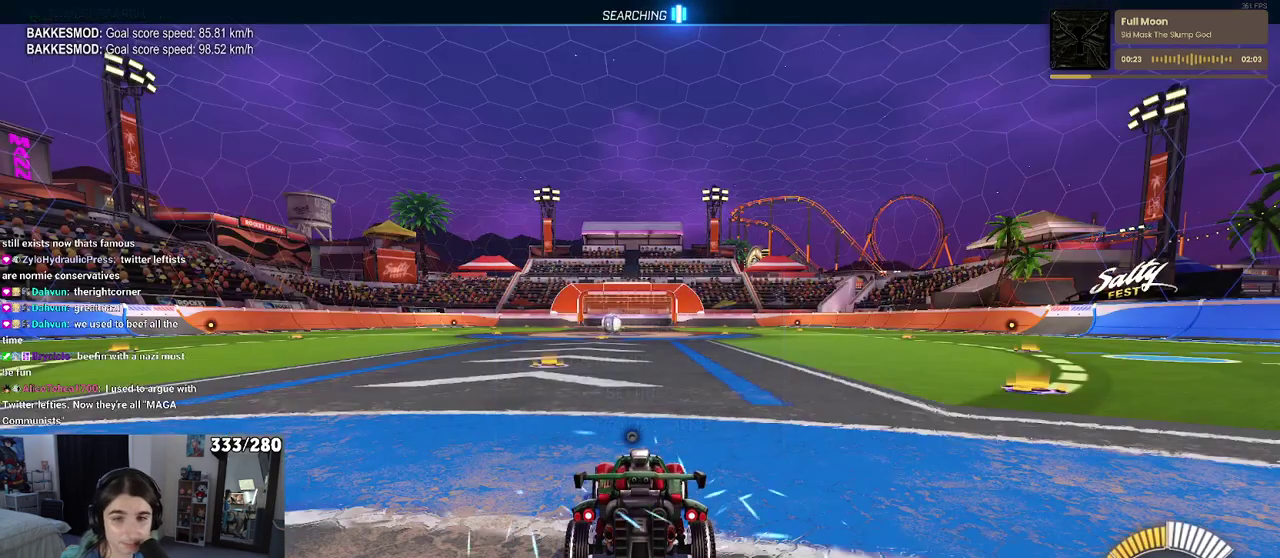
{"buttons": ["R2"], "left_stick": "center", "right_stick": "center", "events": [[33, "CIRCLE", "up"], [133, "R2", "down"]]}
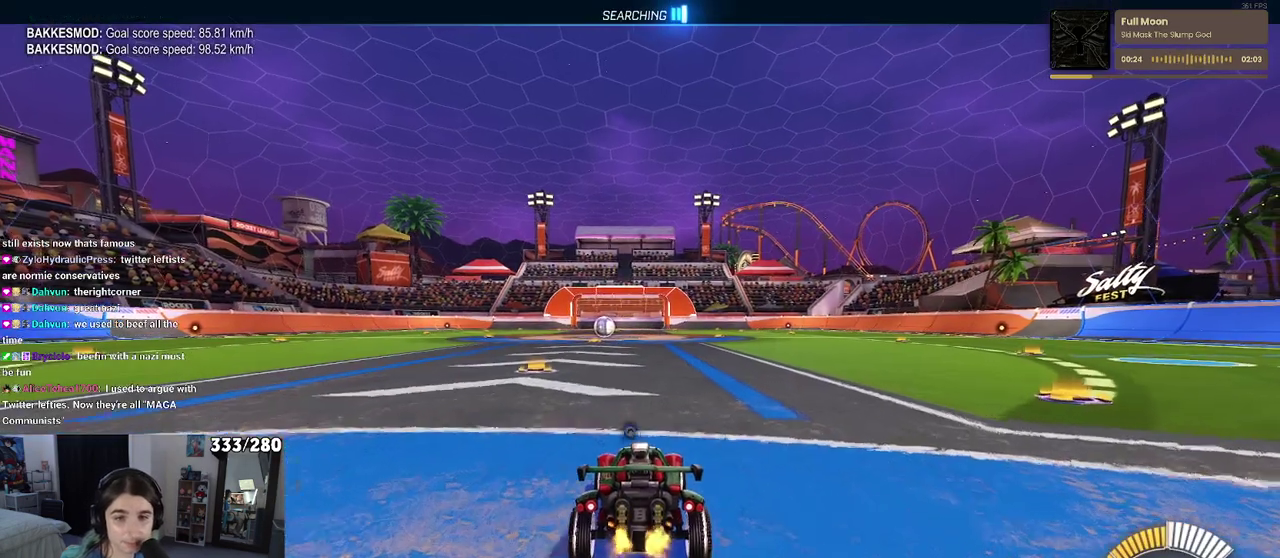
{"buttons": ["TRIANGLE", "R2"], "left_stick": "left", "right_stick": "center", "events": [[267, "left_stick", "left"], [383, "TRIANGLE", "down"]]}
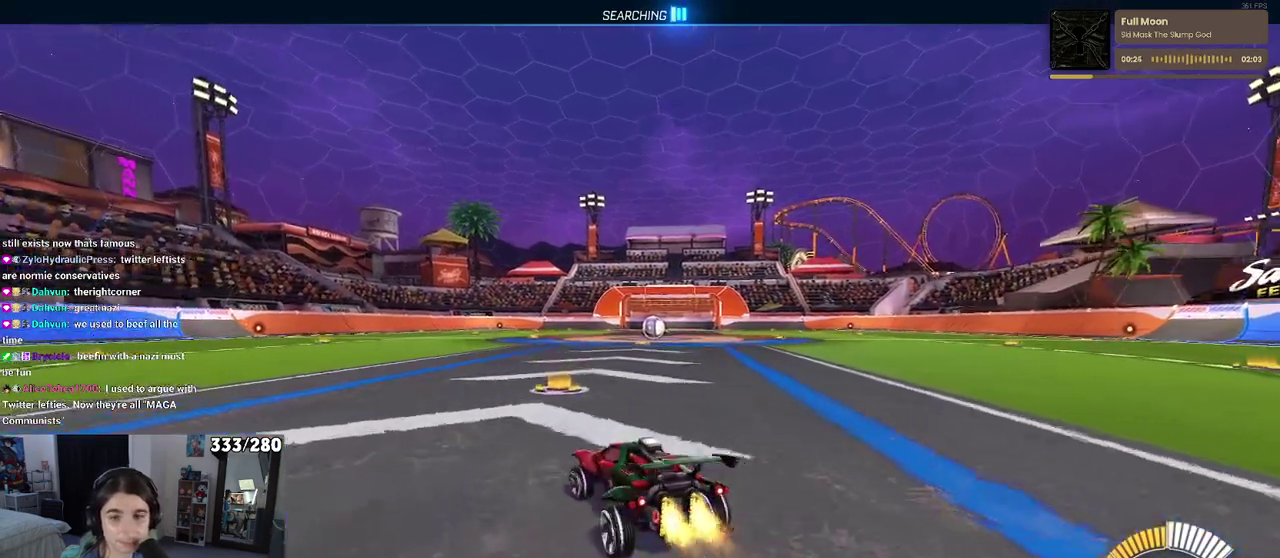
{"buttons": ["R2"], "left_stick": "center", "right_stick": "center", "events": [[17, "TRIANGLE", "up"], [17, "left_stick", "center"], [267, "DPAD_UP", "down"], [350, "DPAD_UP", "up"]]}
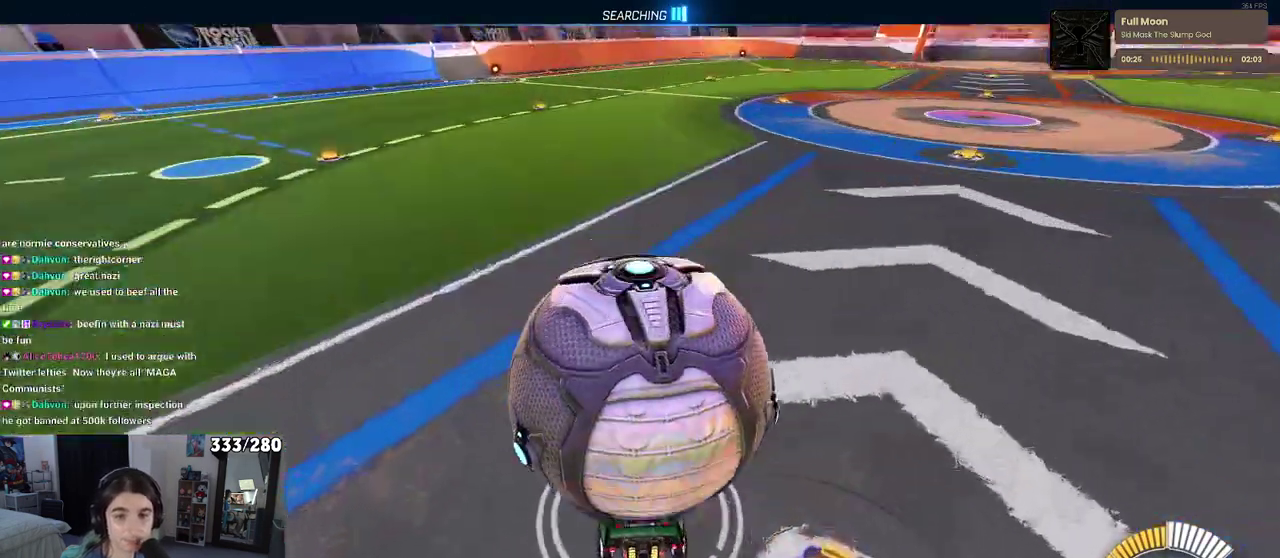
{"buttons": [], "left_stick": "center", "right_stick": "center", "events": [[50, "left_stick", "right"], [133, "R2", "up"], [150, "left_stick", "center"]]}
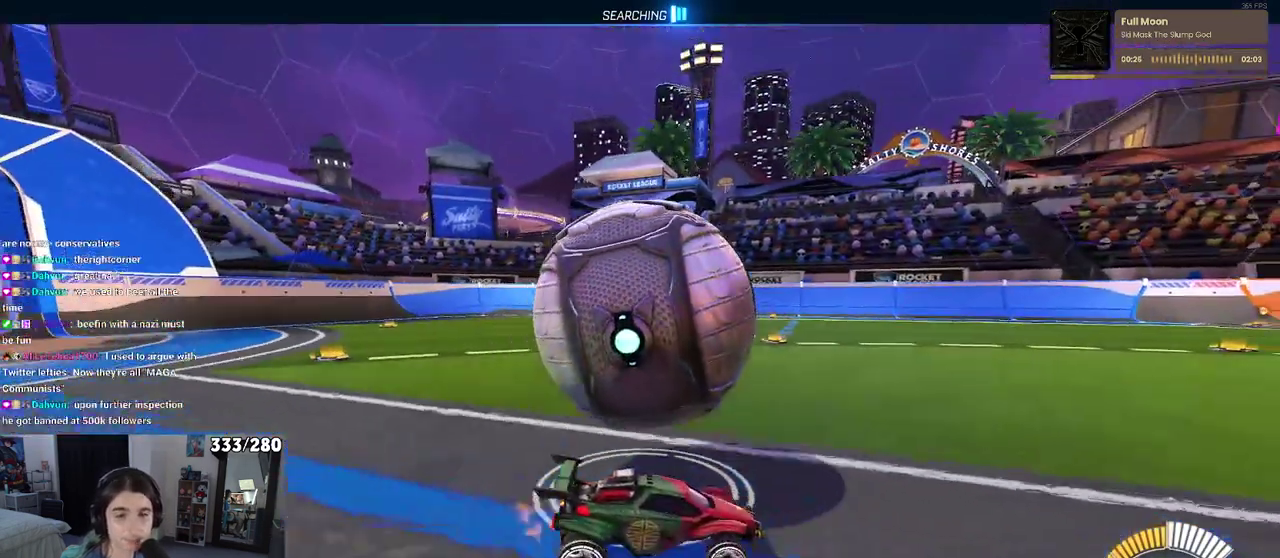
{"buttons": ["R2"], "left_stick": "right", "right_stick": "center", "events": [[50, "R2", "down"], [67, "left_stick", "left"], [350, "left_stick", "center"], [483, "left_stick", "right"]]}
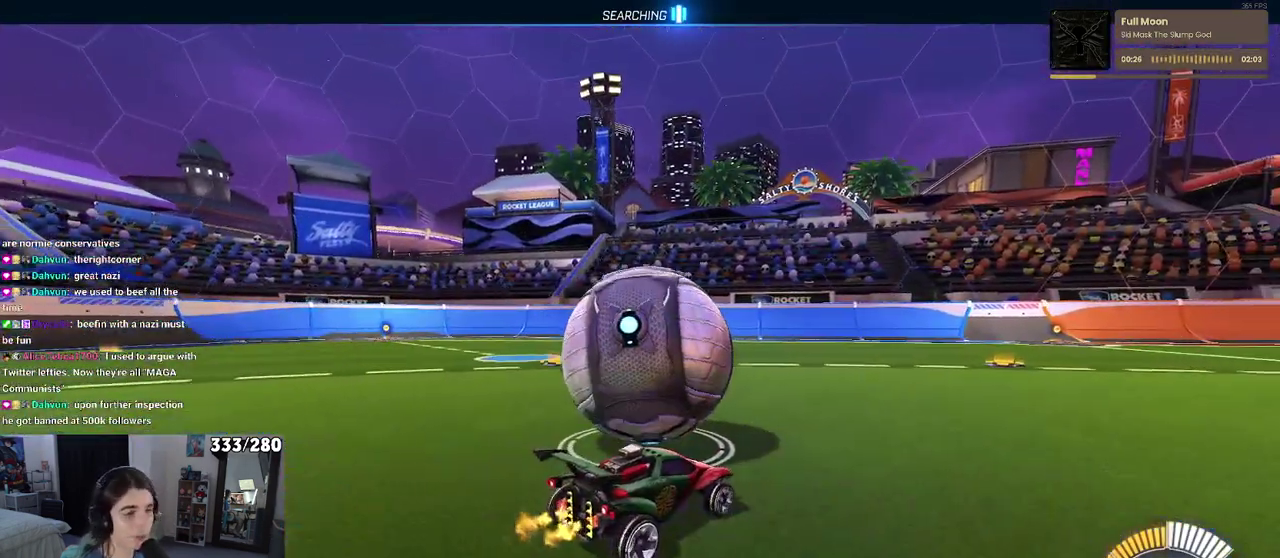
{"buttons": ["R2"], "left_stick": "center", "right_stick": "center", "events": [[67, "left_stick", "center"], [117, "left_stick", "left"], [283, "left_stick", "center"]]}
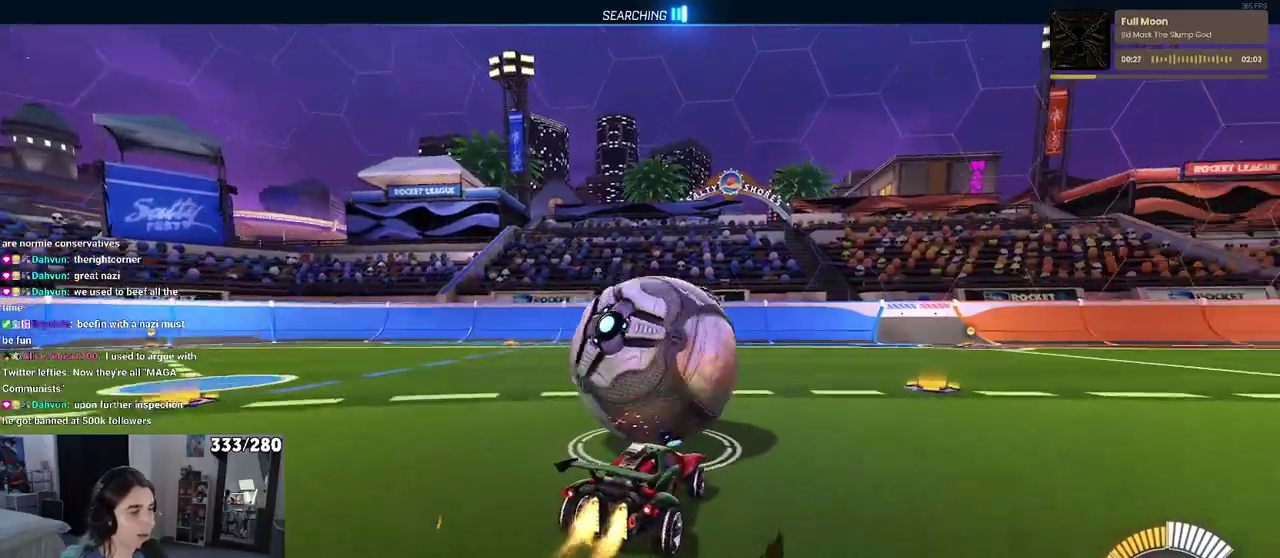
{"buttons": ["L2"], "left_stick": "center", "right_stick": "center", "events": [[417, "L2", "down"], [500, "R2", "up"]]}
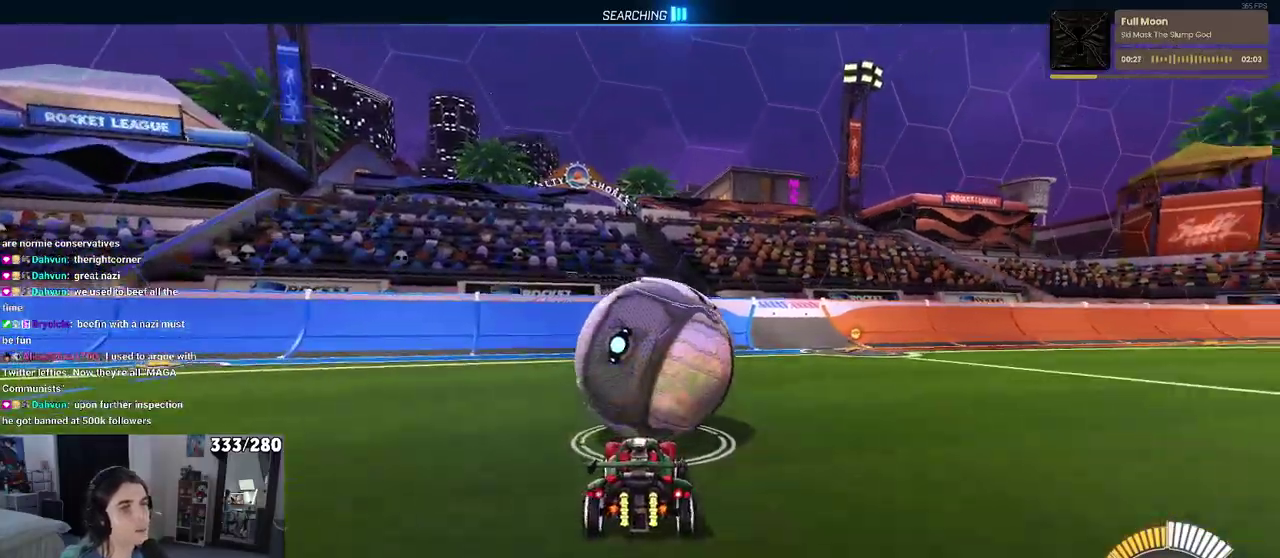
{"buttons": ["R2"], "left_stick": "center", "right_stick": "center", "events": [[117, "L2", "up"], [200, "R2", "down"]]}
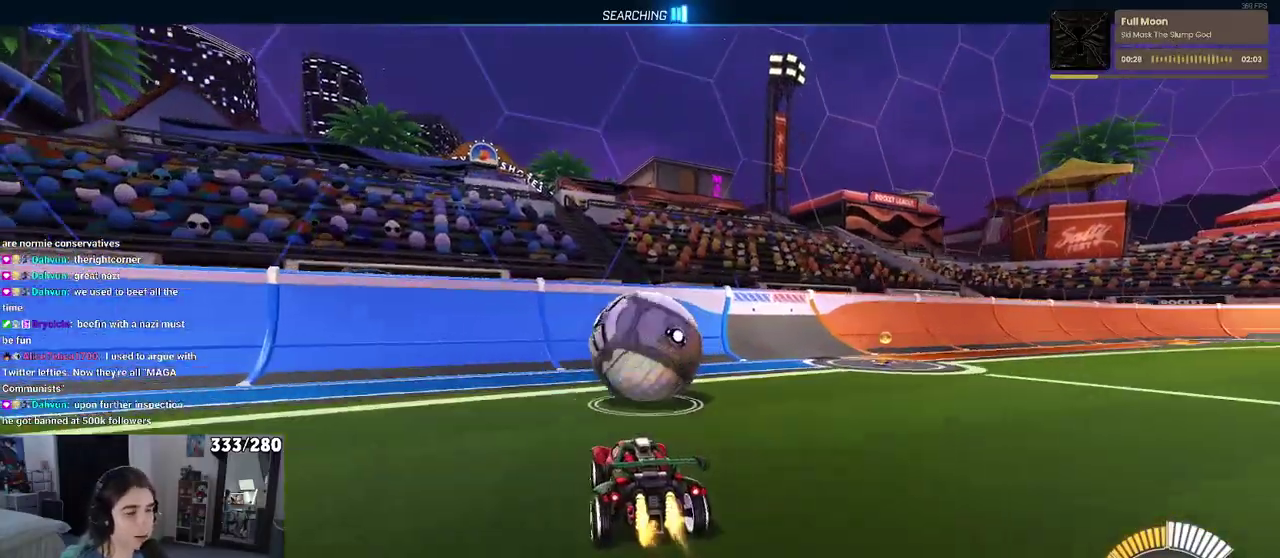
{"buttons": ["R2"], "left_stick": "center", "right_stick": "center", "events": []}
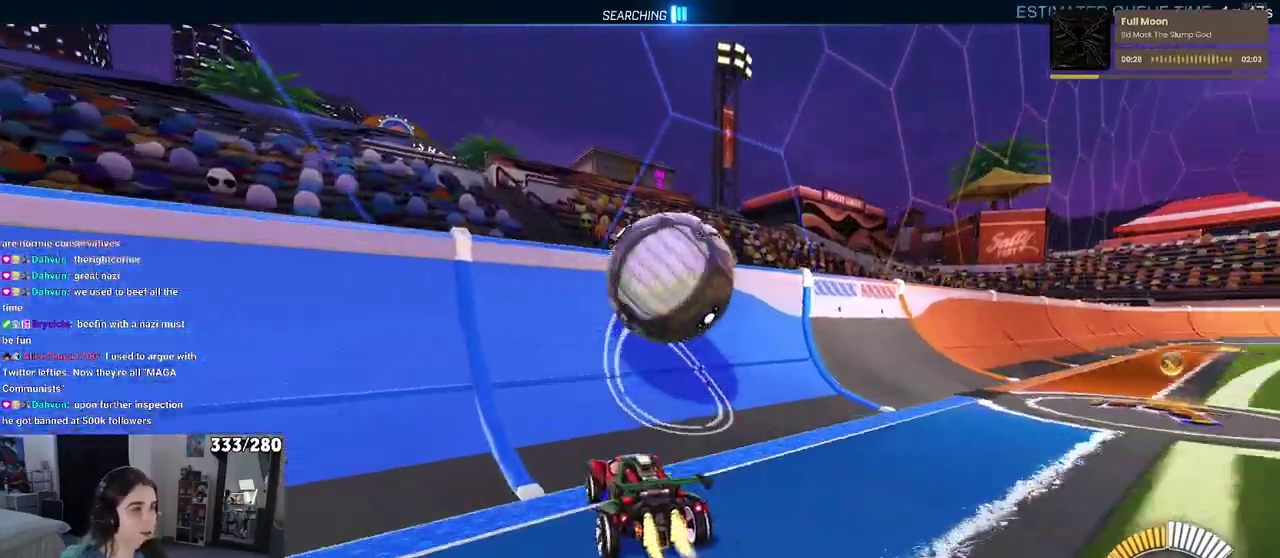
{"buttons": ["CROSS", "R2"], "left_stick": "up-right", "right_stick": "center", "events": [[67, "left_stick", "right"], [367, "left_stick", "center"], [433, "CROSS", "down"], [450, "left_stick", "up-right"]]}
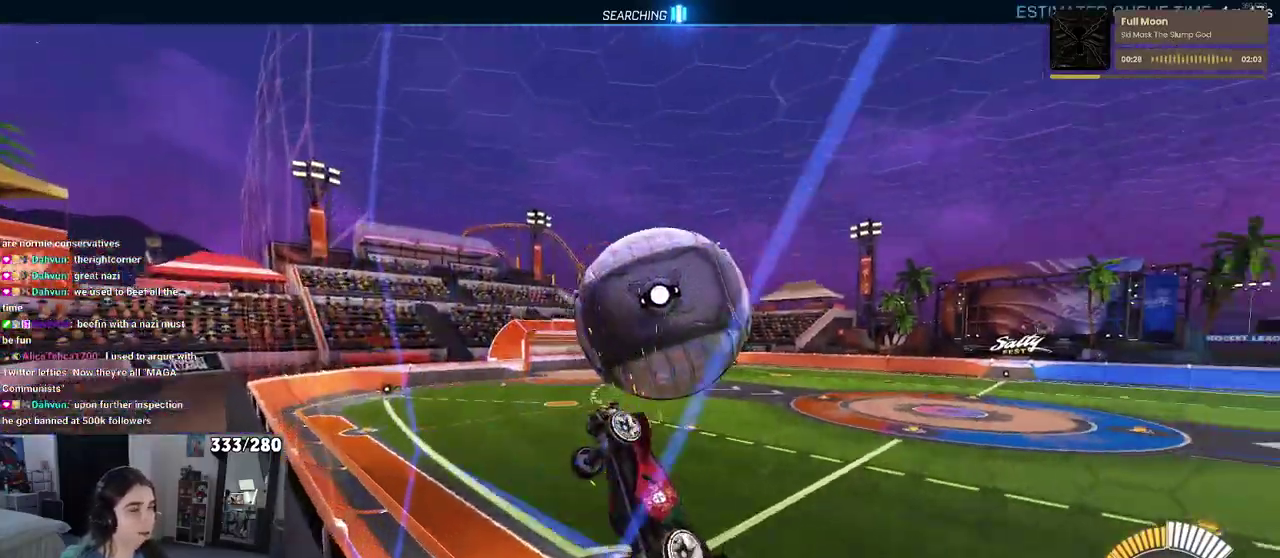
{"buttons": ["R2"], "left_stick": "up-left", "right_stick": "center", "events": [[100, "left_stick", "center"], [117, "CROSS", "up"], [283, "left_stick", "down"], [350, "left_stick", "down-right"], [417, "left_stick", "center"], [467, "left_stick", "up-left"]]}
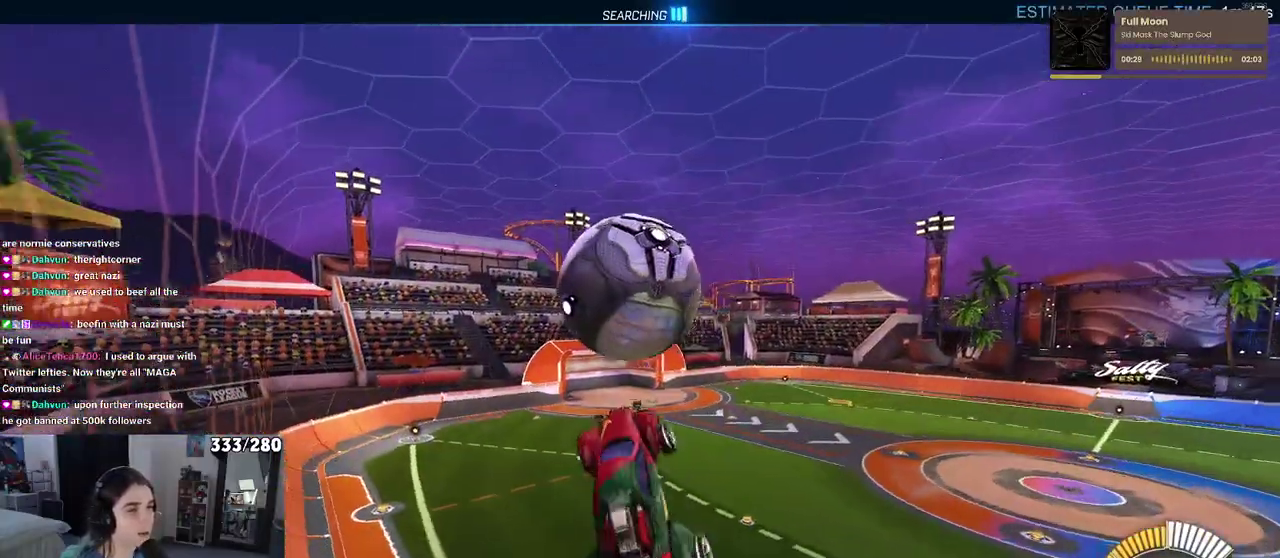
{"buttons": ["R2"], "left_stick": "down", "right_stick": "center", "events": [[67, "left_stick", "left"], [133, "left_stick", "down-left"], [267, "left_stick", "center"], [467, "left_stick", "down"]]}